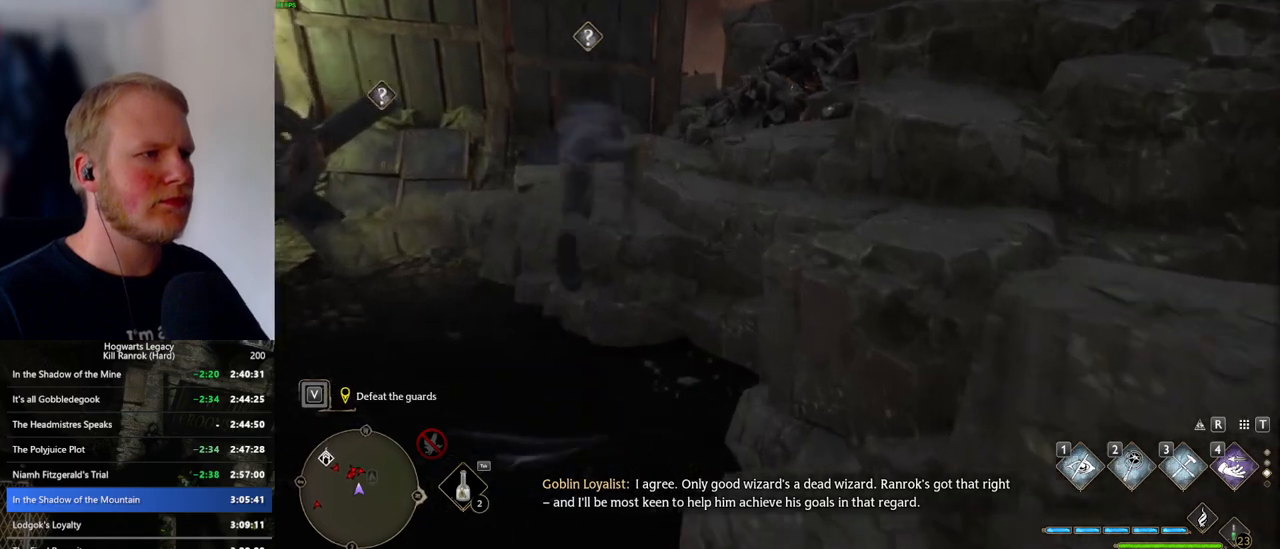
Gameplay with keyboard and mouse; each line is a JSON object with the keys and mouse buttons held at the frame after it. "events" lists presses ("down") and releases ("up") of ".", "/", "0", "1", "2", "3", "4", "5", "6", "7", "8", "9", "a", "alt_l", "alt_r", "b", "backslash", "backspace", "c", "caps_lock", "comma", "ctrl_l", "ctrl_r", "d", "e", "equals", "escape", "f", "f1", "f10", "f11", "f12", "f2", "f3", "f4", "f5", "f6", "f7", "f8", "f9", "g", "h", "i", "j", "k", "l", "lbracket", "m", "minus", "n", "o", "p", "q", "quote", "r", "rbracket", "return", "s", "semicolon", "shift_l", "shift_r", "space", "super_l", "super_r", "t", "tab", "tilde", "u", "v", "w", "x", "y", "z", "mouse_left", "mouse_wheel", "mouse_right", "mouse_mb4" and "mouse_mb5" between this image and that frame as [ms after this image, input, new state], when the widget could be followed in between. "mouse_left", "mouse_wheel", "mouse_right", "mouse_mb4", "mouse_mb5" = the "left", "wheel", "right", "mb4", "mb5" buttons of the "mouse" list. No other keys are recorded. "wheel" means that the mouse wheel is clicked or scrolled. Mouse movement is not recorded.
{"keys": ["d", "w"], "mouse": ["mb5"], "events": [[216, "mouse_mb5", "up"], [233, "d", "down"], [366, "mouse_mb5", "down"]]}
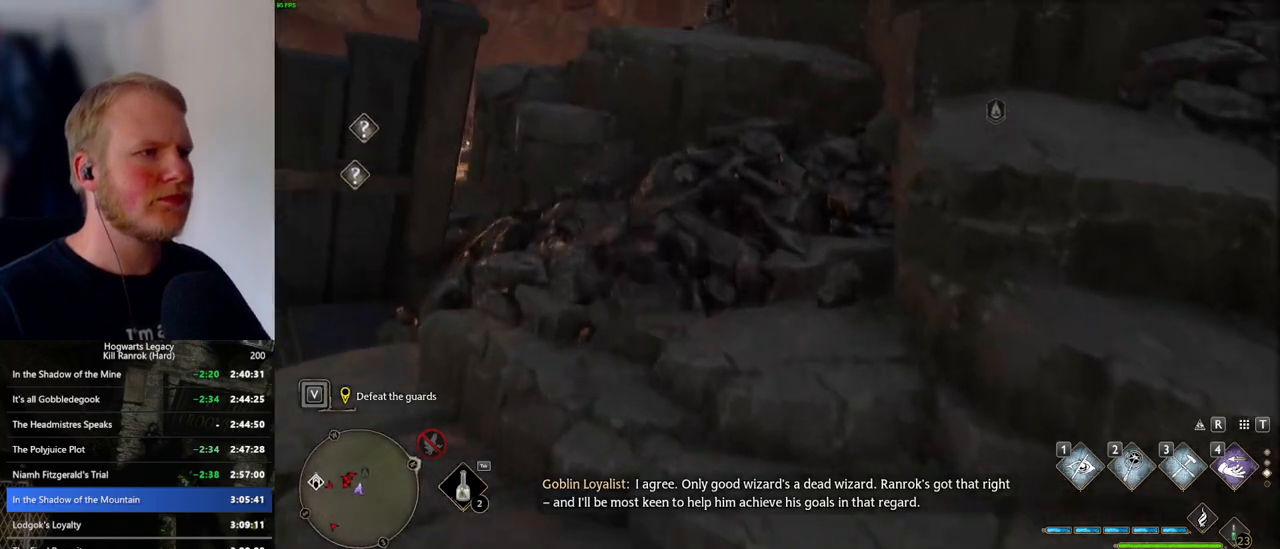
{"keys": ["w"], "mouse": ["mb5"], "events": [[16, "d", "up"], [166, "mouse_mb5", "up"], [450, "mouse_mb5", "down"]]}
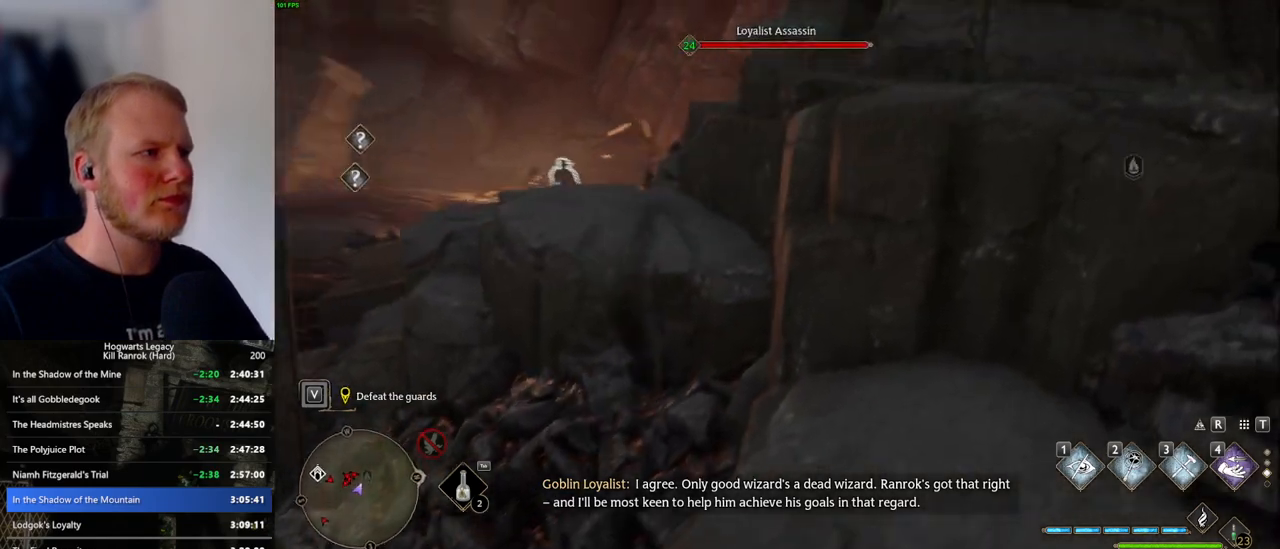
{"keys": ["a", "w"], "mouse": [], "events": [[116, "a", "down"], [366, "mouse_mb5", "up"]]}
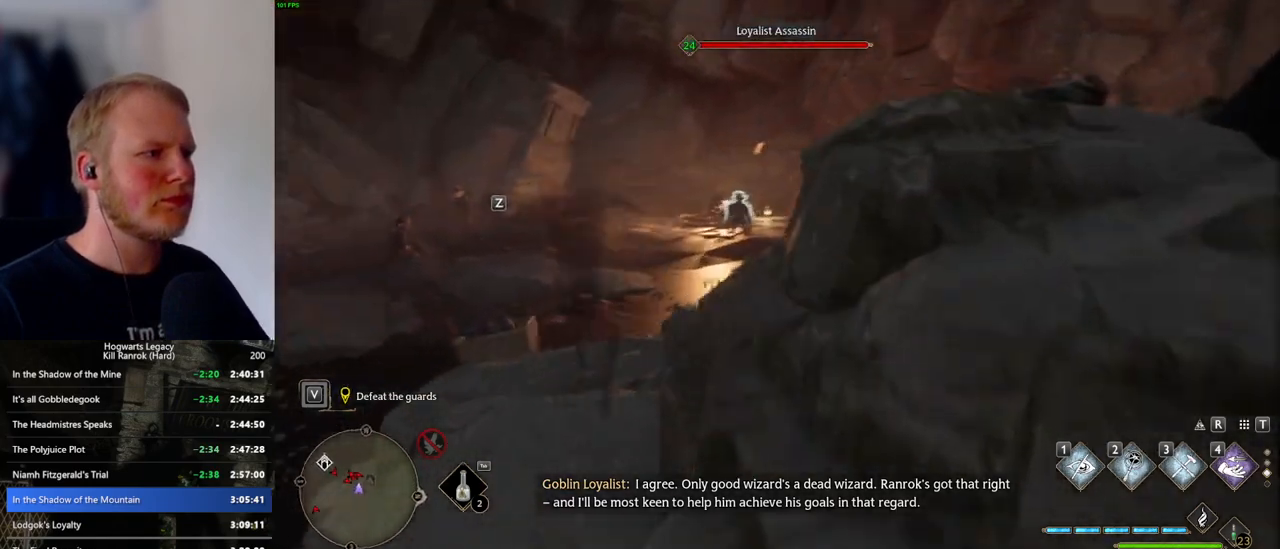
{"keys": ["d", "w"], "mouse": [], "events": [[50, "a", "up"], [216, "mouse_mb5", "down"], [350, "d", "down"], [400, "mouse_mb5", "up"]]}
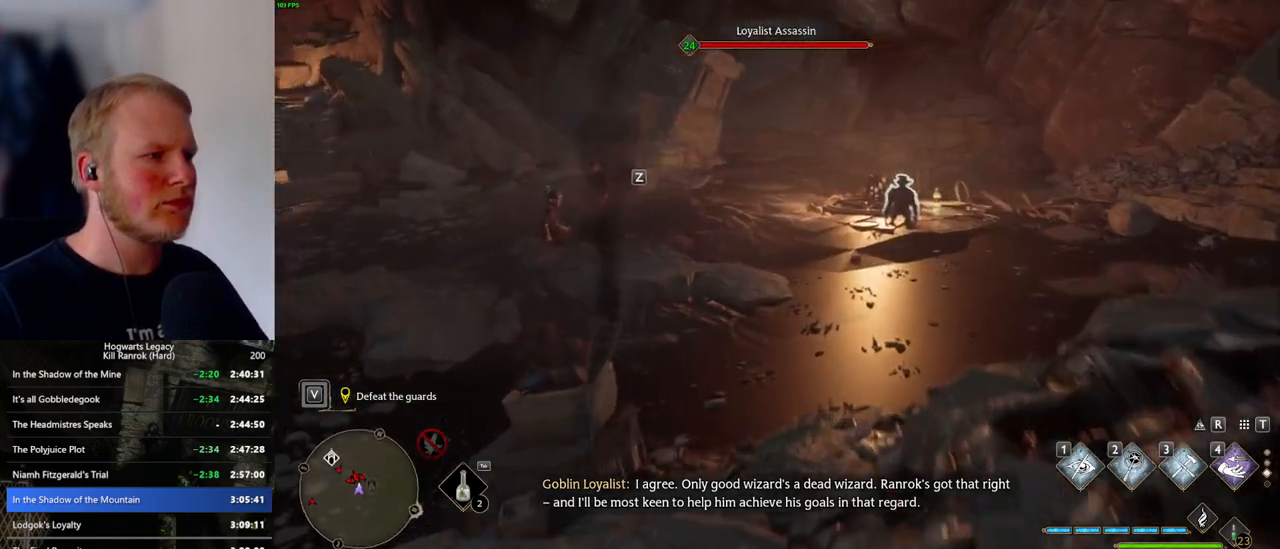
{"keys": ["a"], "mouse": [], "events": [[116, "w", "up"], [183, "a", "down"], [183, "w", "down"], [216, "d", "up"], [300, "w", "up"]]}
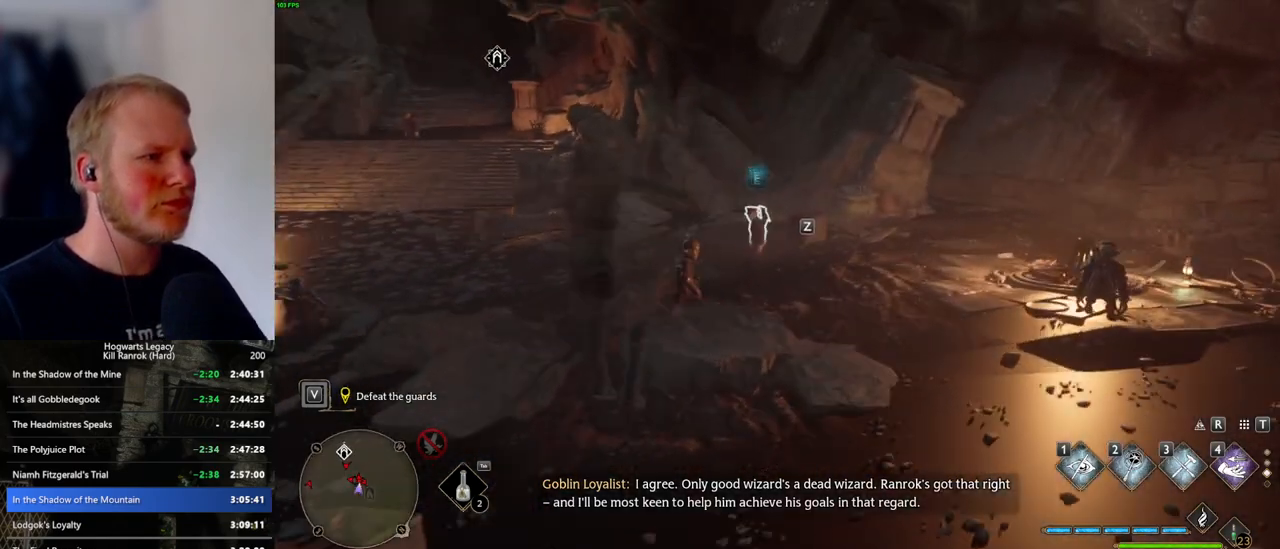
{"keys": [], "mouse": [], "events": [[50, "a", "up"]]}
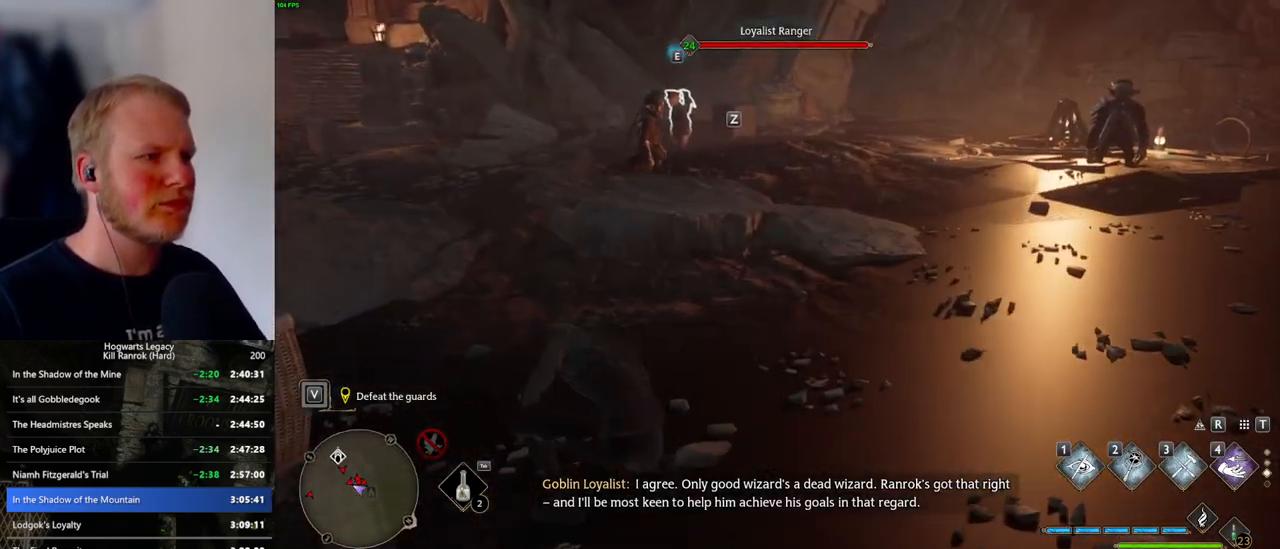
{"keys": ["d"], "mouse": [], "events": [[116, "s", "down"], [216, "d", "down"], [366, "s", "up"]]}
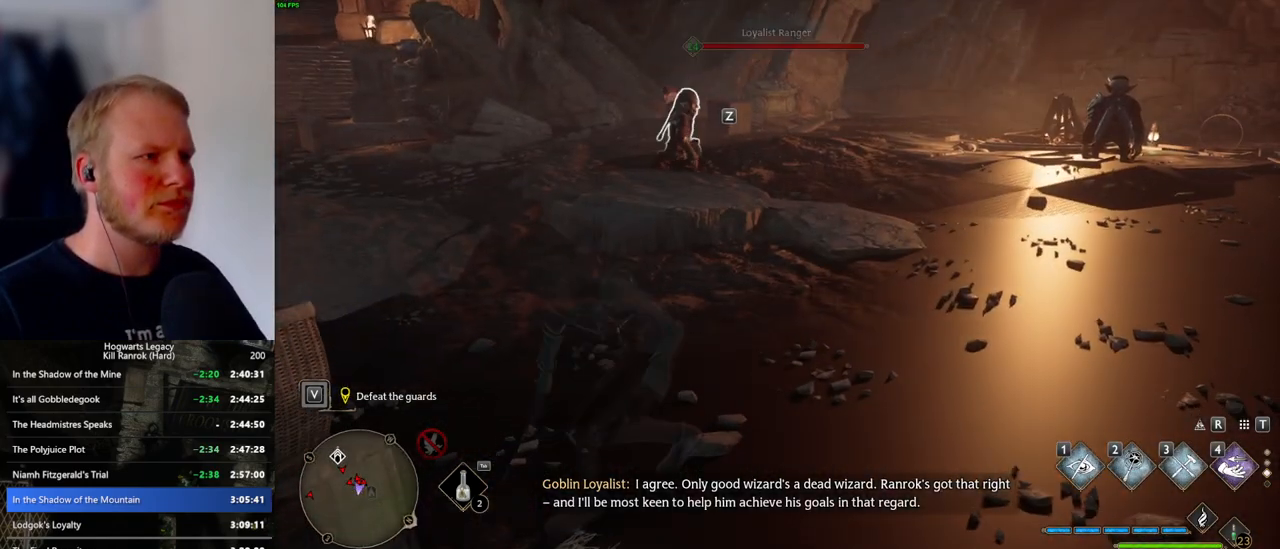
{"keys": ["w"], "mouse": [], "events": [[16, "w", "down"], [83, "d", "up"], [183, "a", "down"], [483, "a", "up"]]}
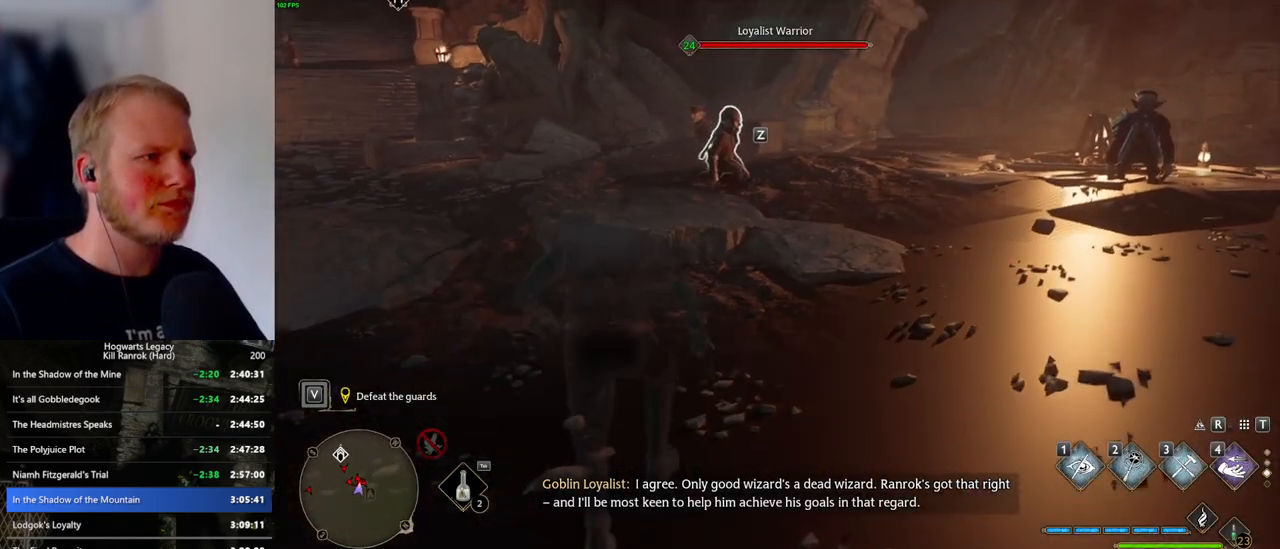
{"keys": ["d"], "mouse": [], "events": [[283, "d", "down"], [450, "w", "up"]]}
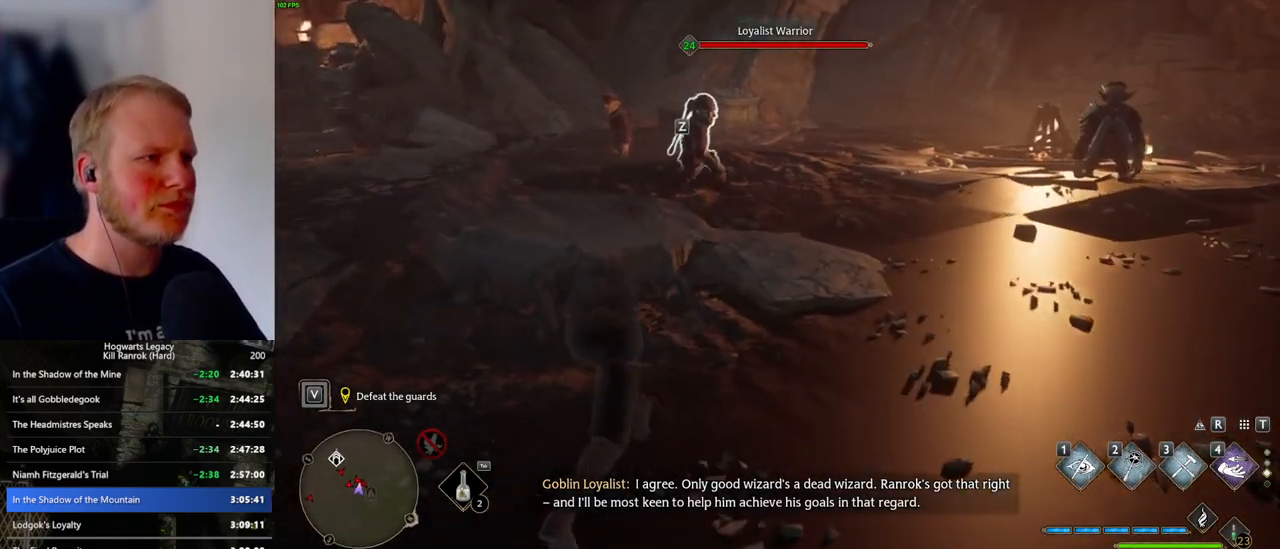
{"keys": [], "mouse": [], "events": [[66, "d", "up"], [266, "s", "down"], [416, "s", "up"]]}
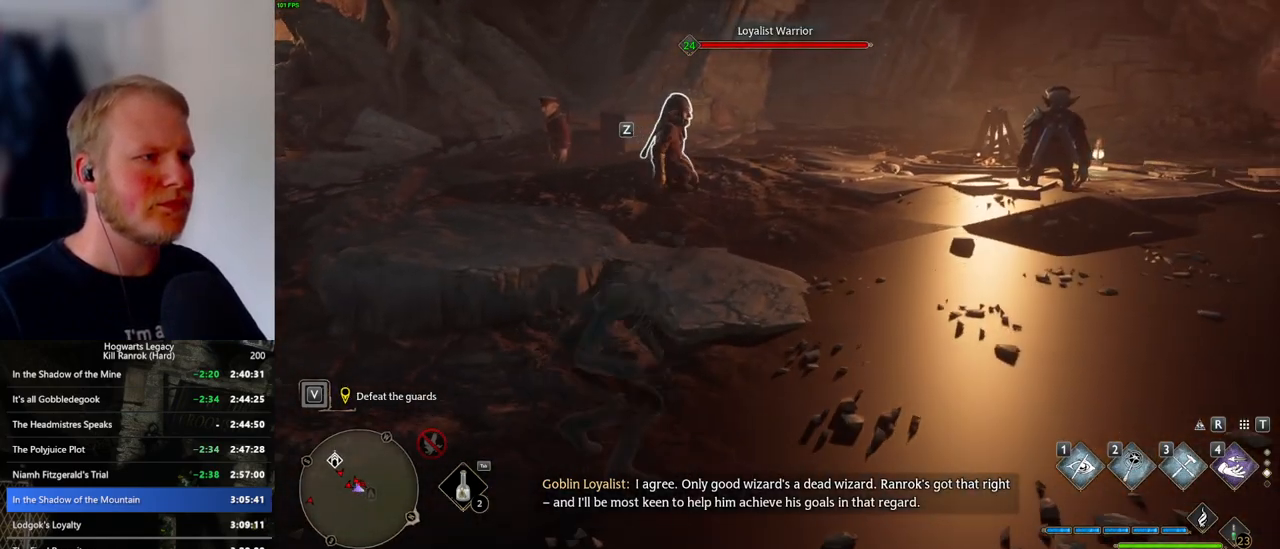
{"keys": ["a", "w"], "mouse": [], "events": [[150, "w", "down"], [500, "a", "down"]]}
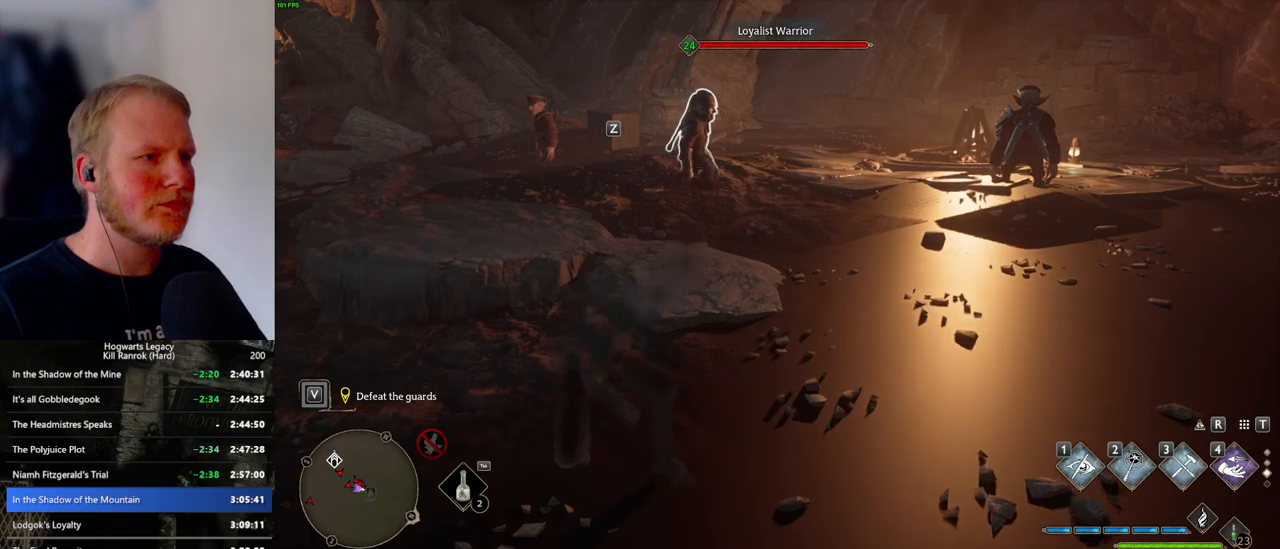
{"keys": ["w"], "mouse": [], "events": [[83, "a", "up"]]}
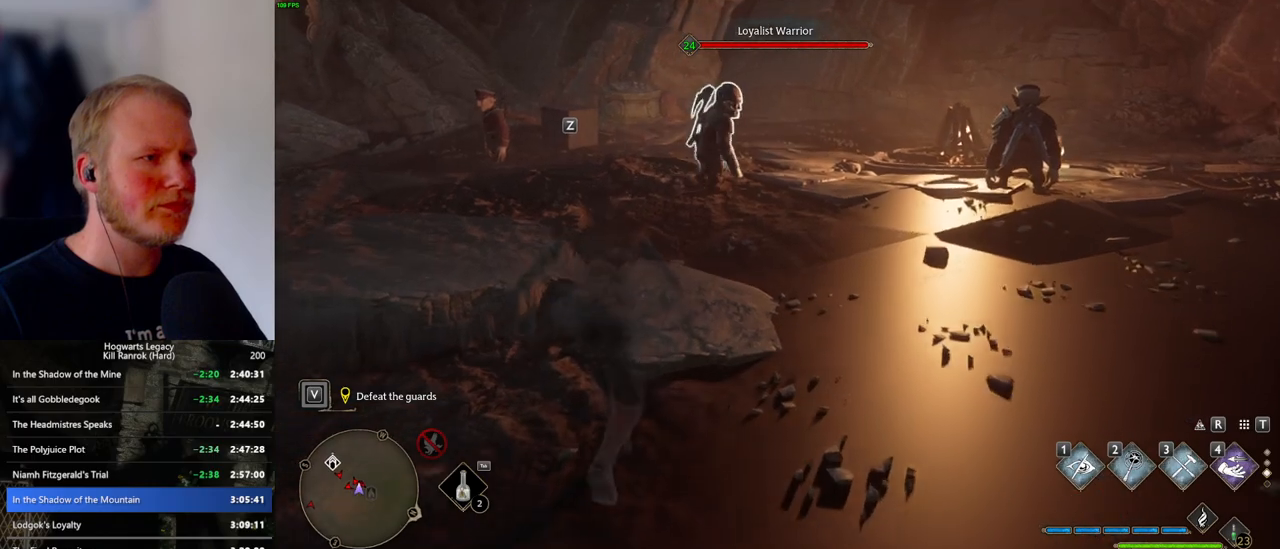
{"keys": ["w"], "mouse": [], "events": [[400, "shift_l", "down"], [500, "shift_l", "up"]]}
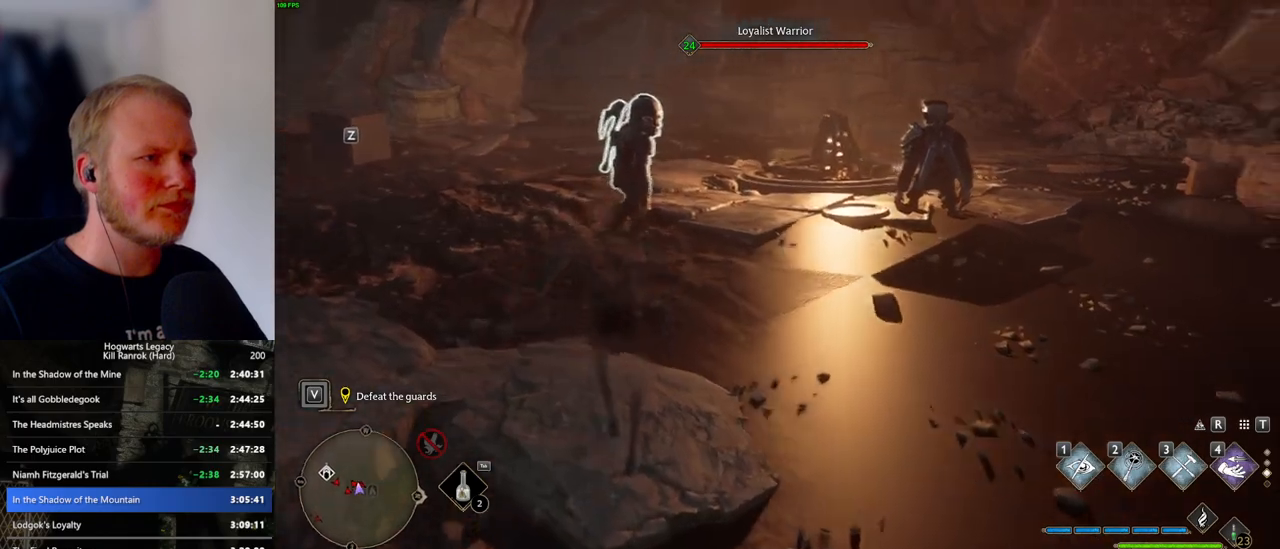
{"keys": ["w"], "mouse": [], "events": [[233, "f", "down"], [300, "f", "up"], [383, "f", "down"], [450, "f", "up"]]}
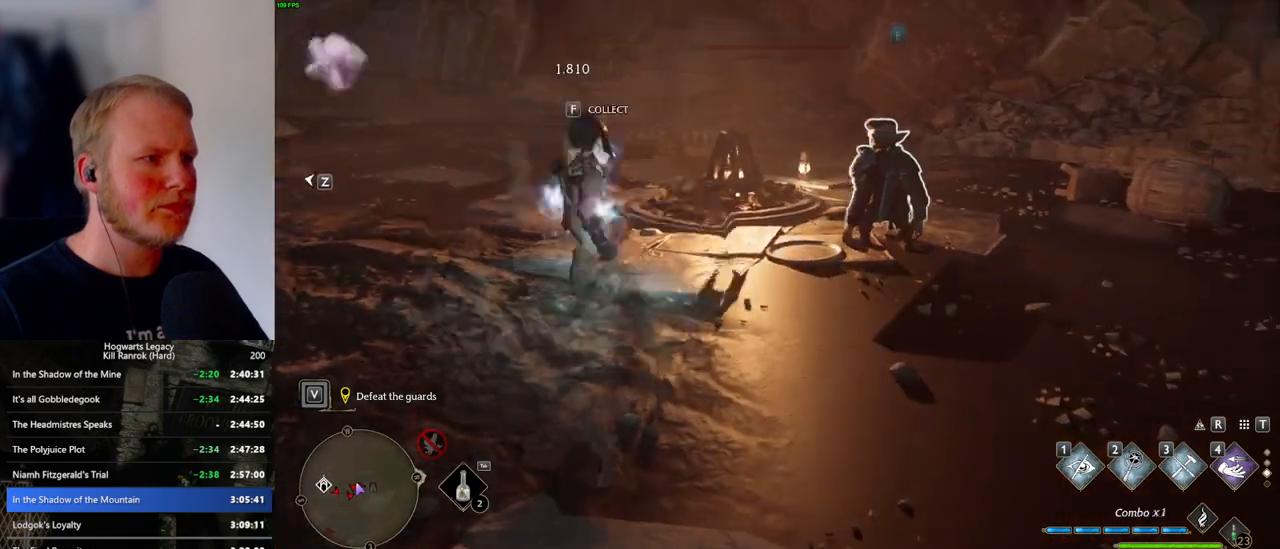
{"keys": ["w"], "mouse": [], "events": [[33, "f", "down"], [116, "f", "up"]]}
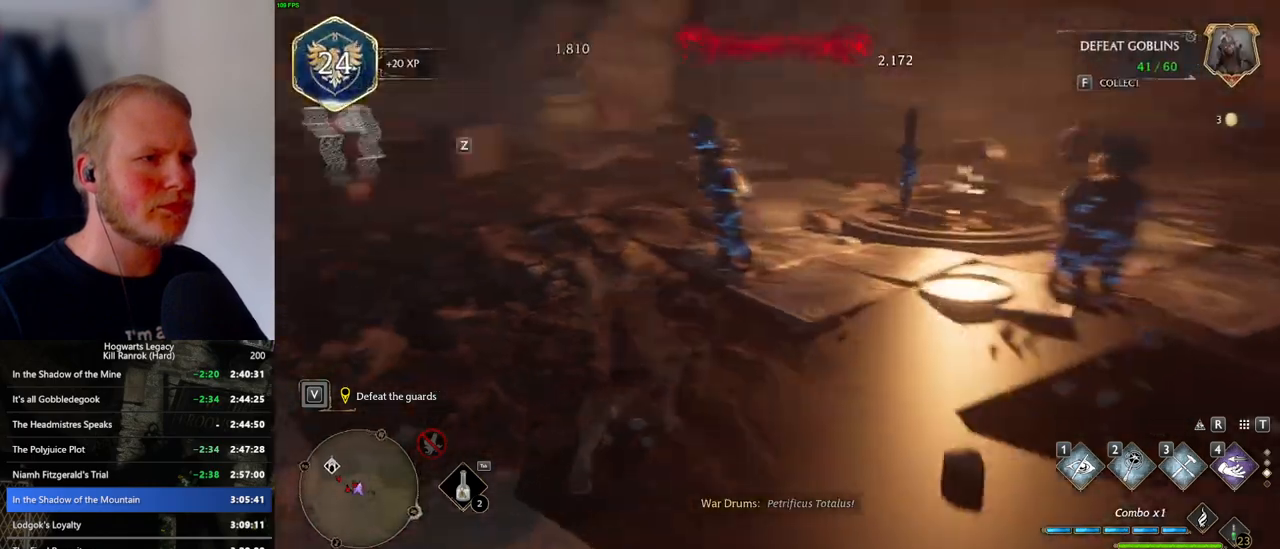
{"keys": ["d", "w"], "mouse": [], "events": [[50, "d", "down"], [350, "d", "up"], [483, "d", "down"]]}
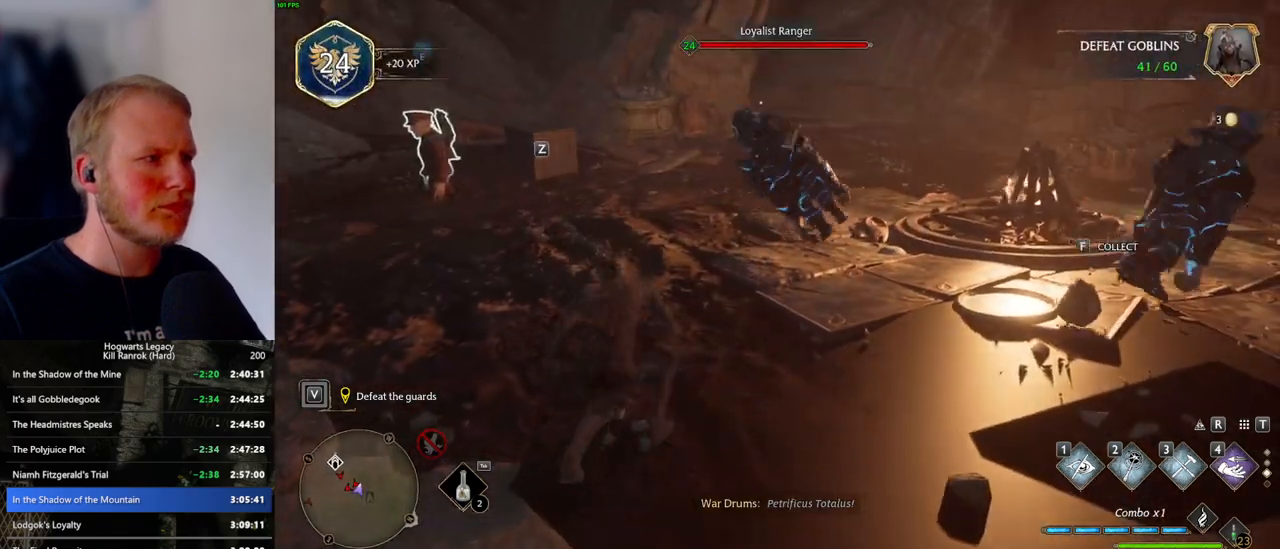
{"keys": ["a", "w"], "mouse": [], "events": [[50, "mouse_mb5", "down"], [83, "d", "up"], [233, "mouse_mb5", "up"], [416, "a", "down"]]}
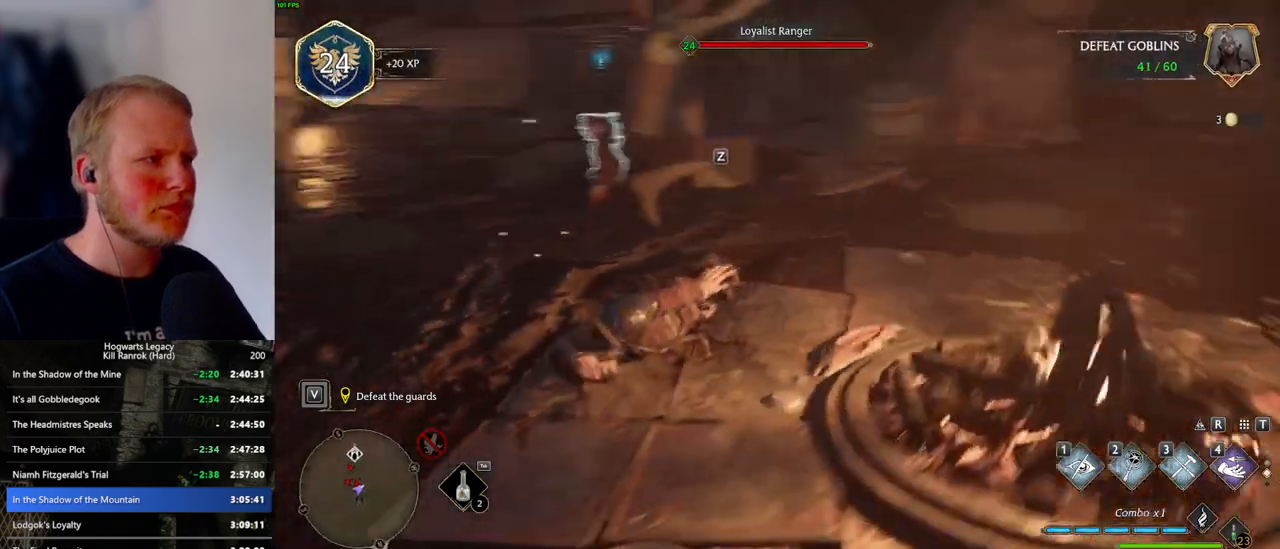
{"keys": ["w"], "mouse": [], "events": [[366, "a", "up"]]}
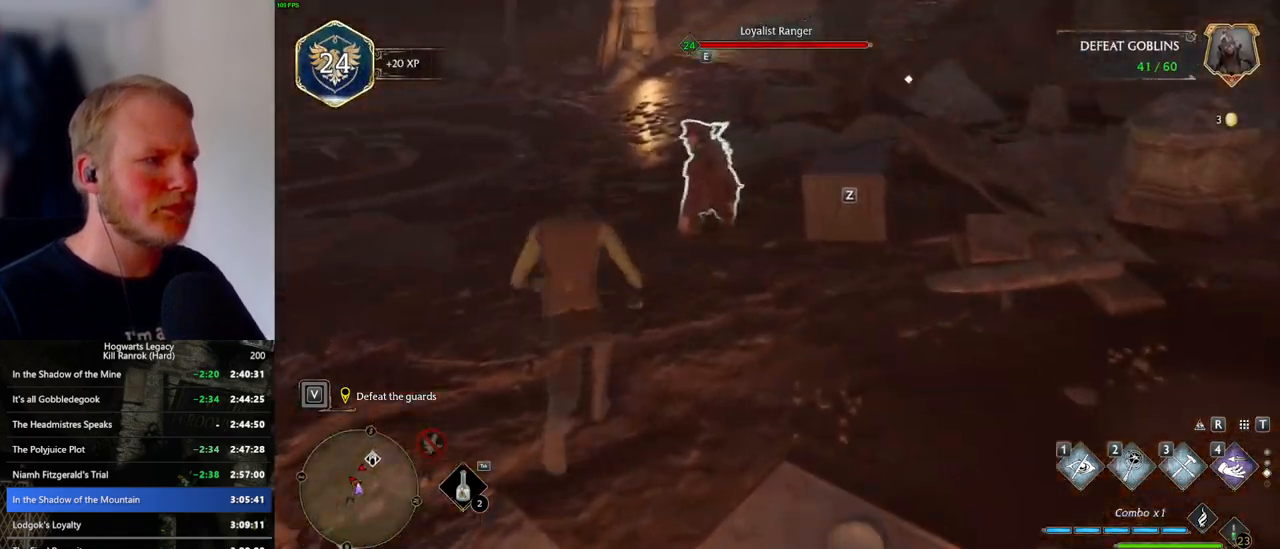
{"keys": ["w"], "mouse": [], "events": [[266, "f", "down"], [350, "f", "up"], [433, "f", "down"], [500, "f", "up"]]}
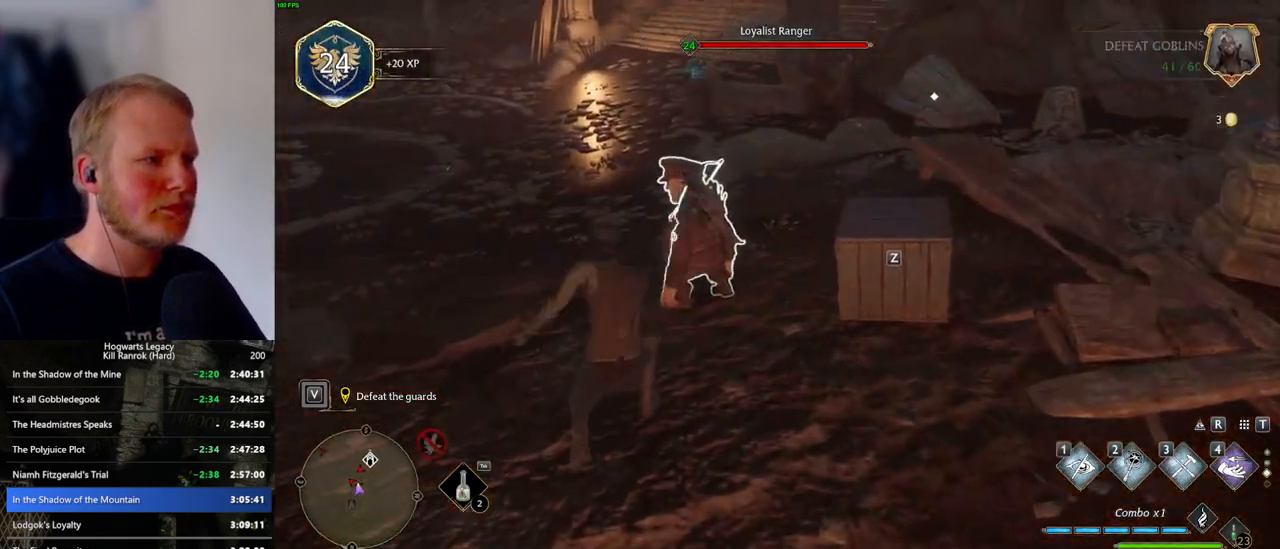
{"keys": ["w"], "mouse": [], "events": [[83, "f", "down"], [133, "f", "up"]]}
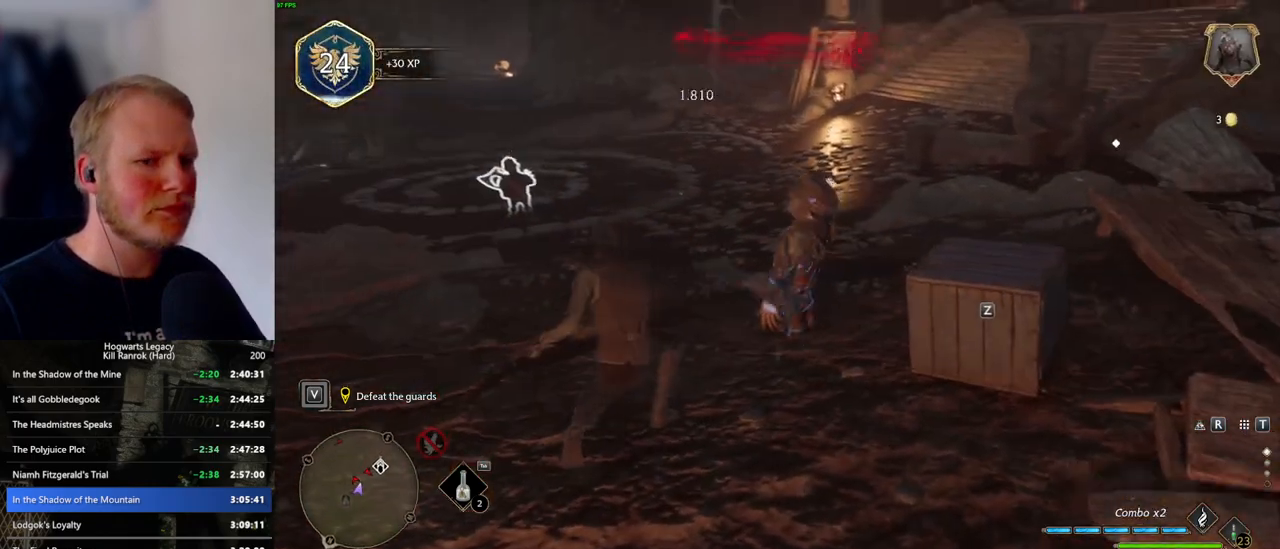
{"keys": ["w"], "mouse": [], "events": [[166, "mouse_wheel", "down"], [183, "mouse_wheel", "up"]]}
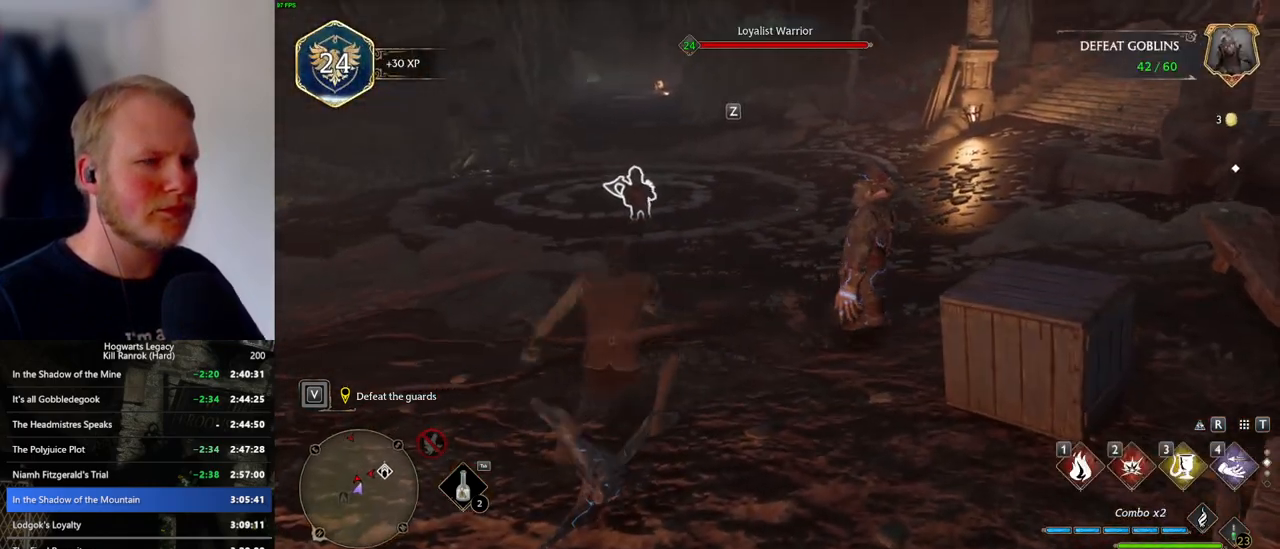
{"keys": ["w"], "mouse": [], "events": [[166, "mouse_mb5", "down"], [416, "mouse_mb5", "up"]]}
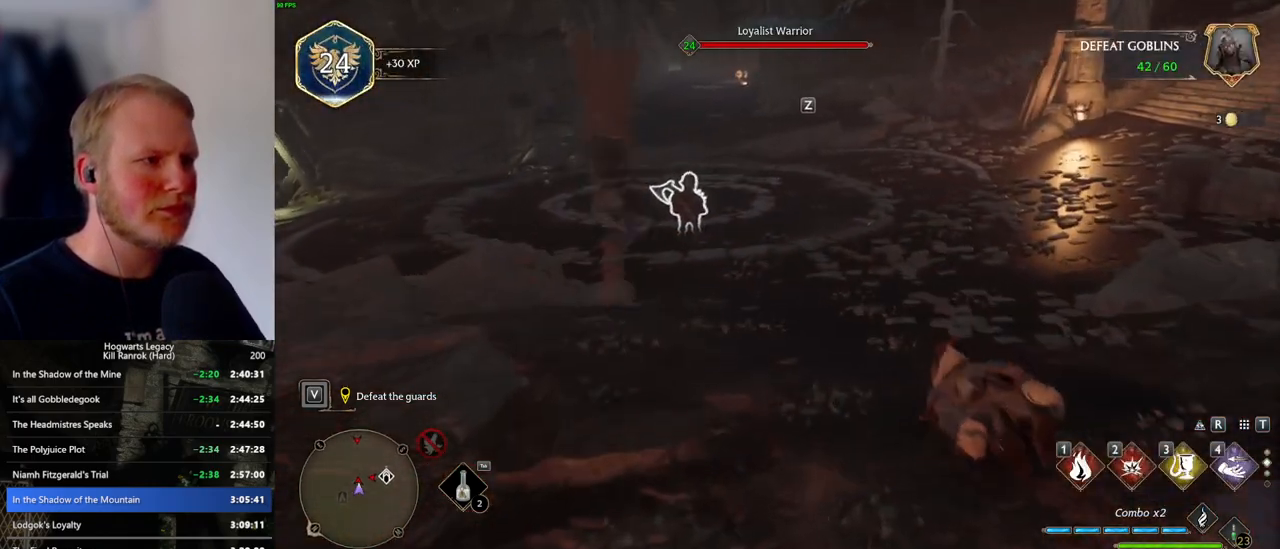
{"keys": ["w"], "mouse": [], "events": [[16, "a", "down"], [66, "a", "up"]]}
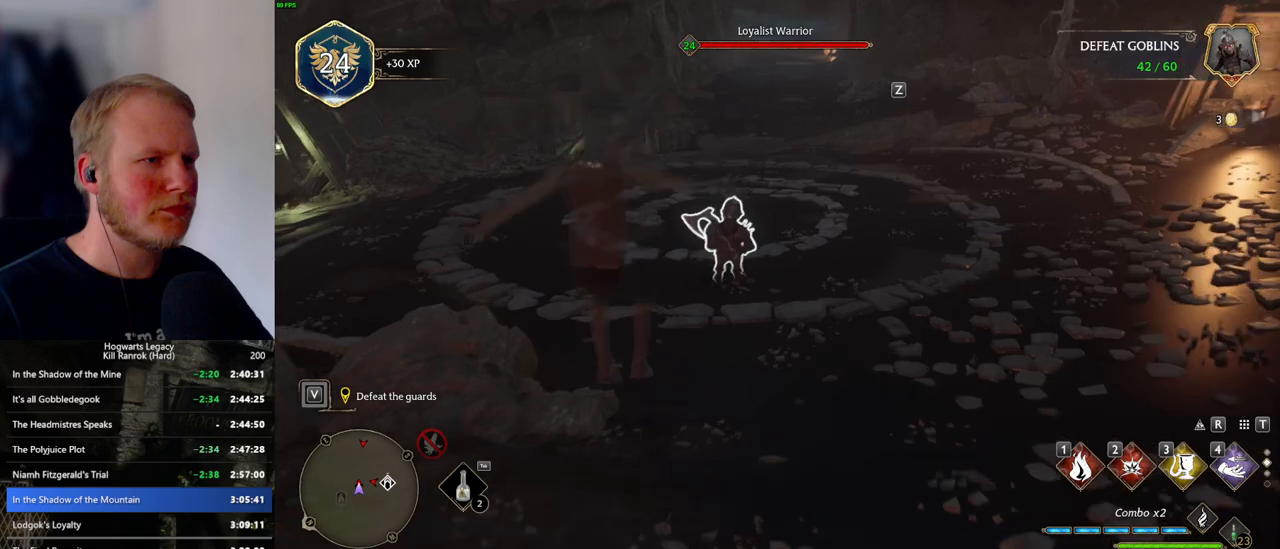
{"keys": ["w"], "mouse": [], "events": [[116, "3", "down"], [216, "3", "up"]]}
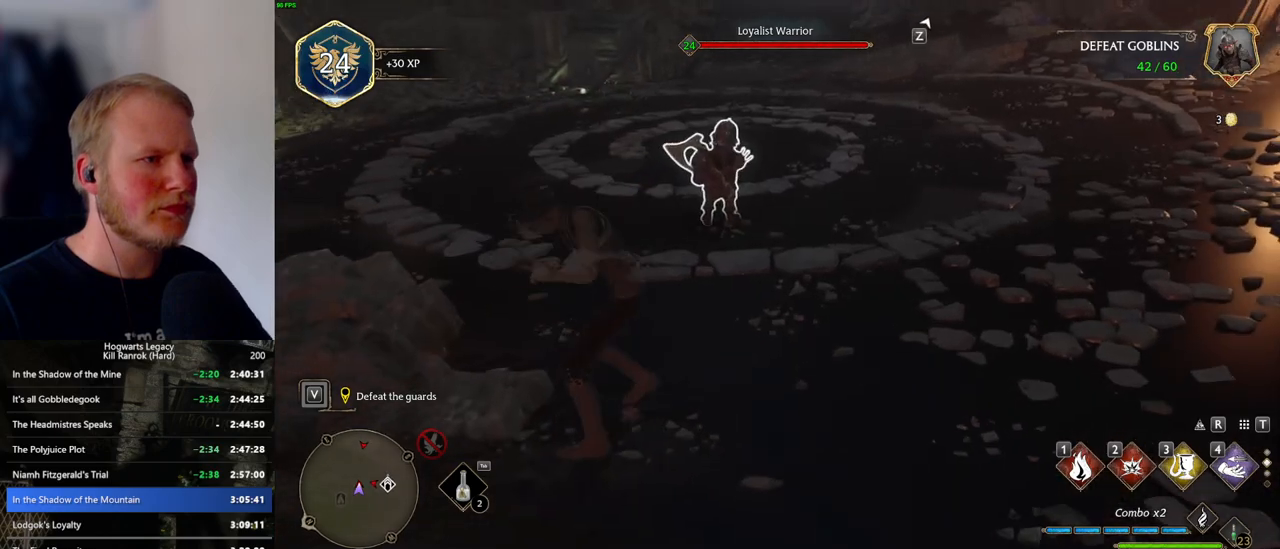
{"keys": ["w"], "mouse": [], "events": [[200, "z", "down"], [316, "z", "up"]]}
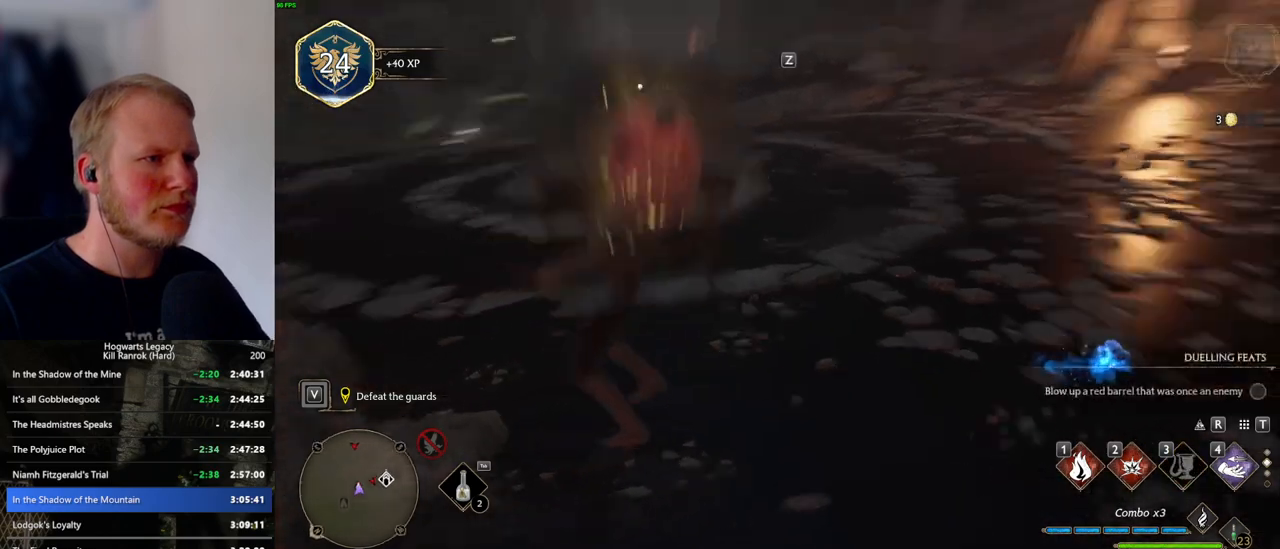
{"keys": ["w"], "mouse": [], "events": []}
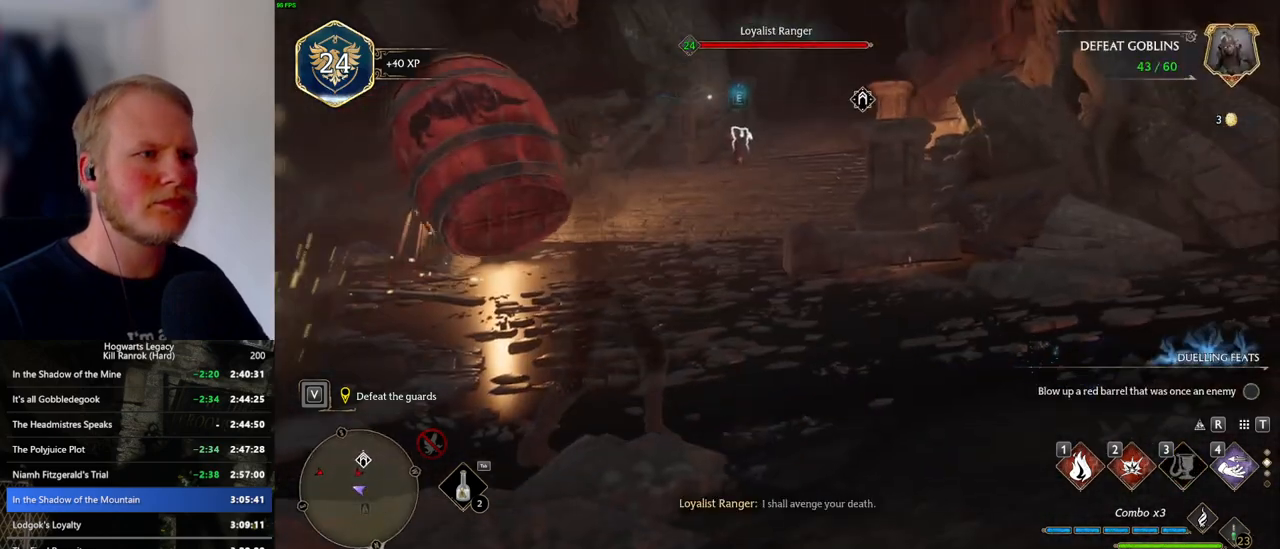
{"keys": ["w"], "mouse": [], "events": []}
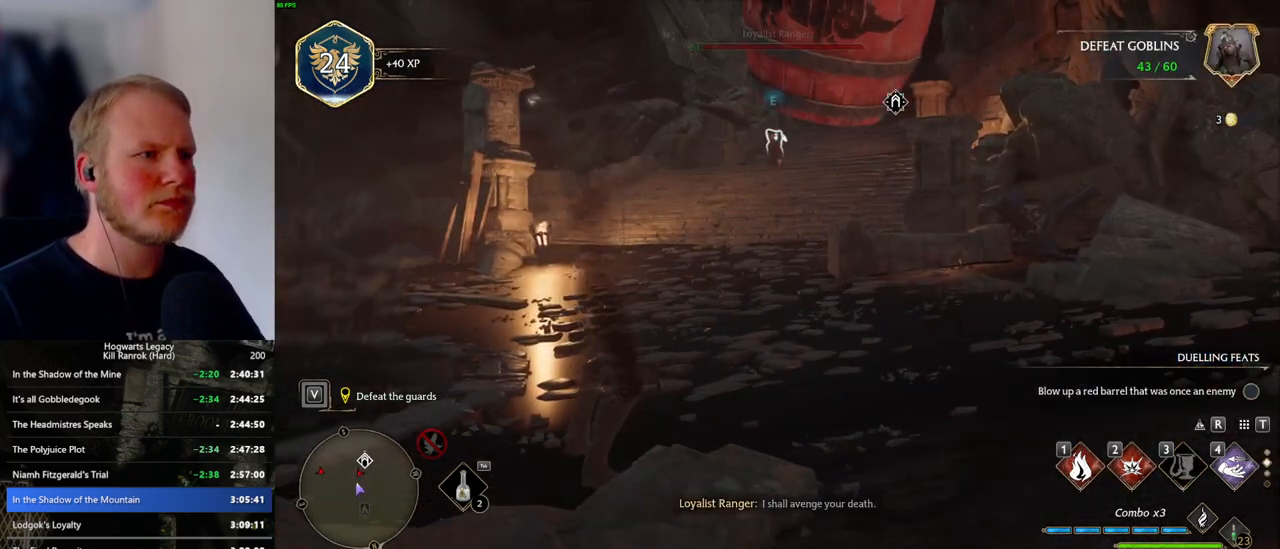
{"keys": ["w"], "mouse": [], "events": []}
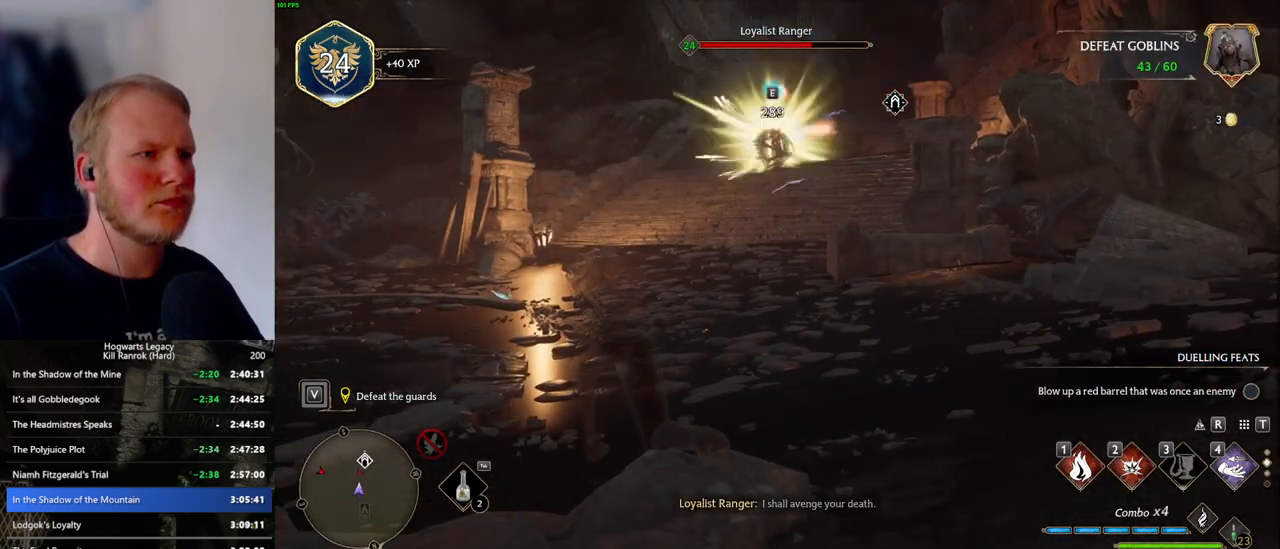
{"keys": ["space", "w"], "mouse": [], "events": [[183, "shift_l", "down"], [183, "space", "down"], [400, "shift_l", "up"]]}
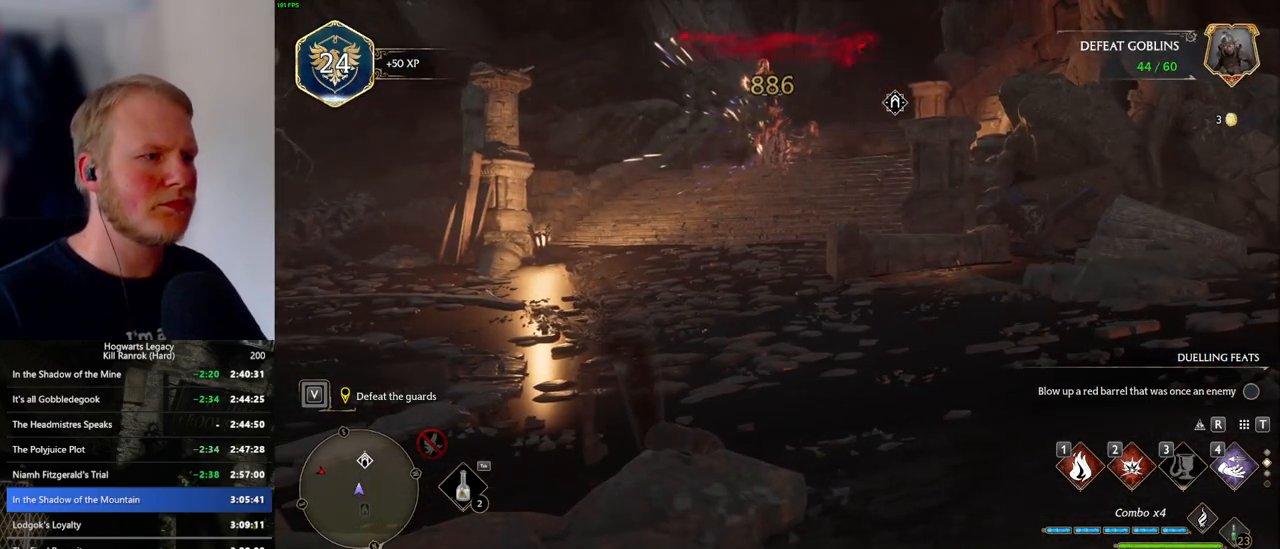
{"keys": ["a", "w"], "mouse": [], "events": [[133, "space", "up"], [183, "a", "down"]]}
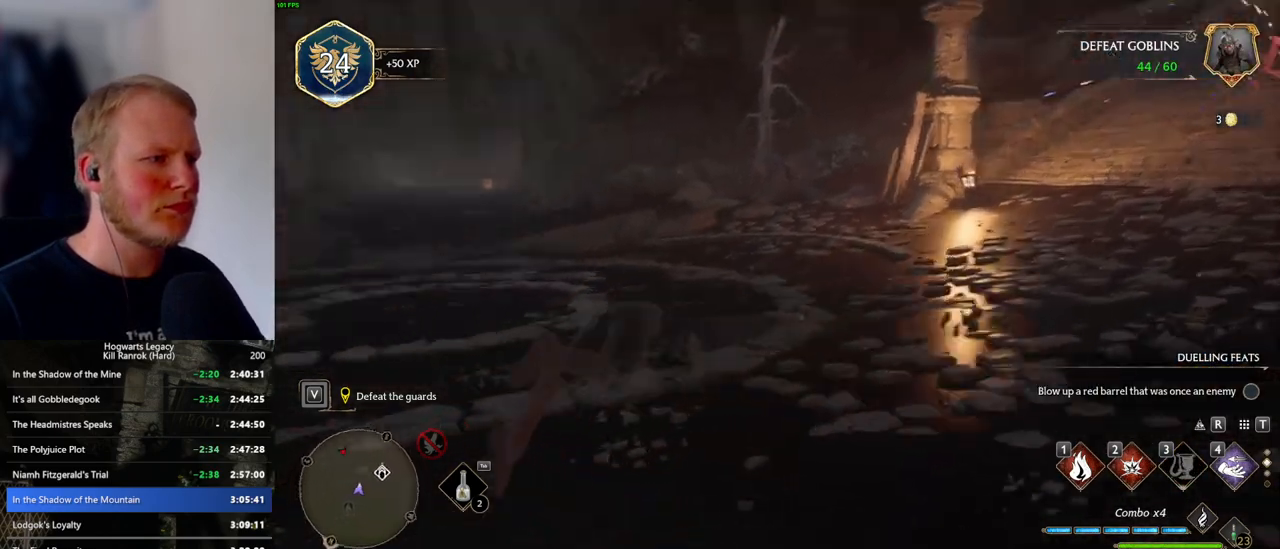
{"keys": ["d", "w"], "mouse": [], "events": [[233, "a", "up"], [350, "d", "down"]]}